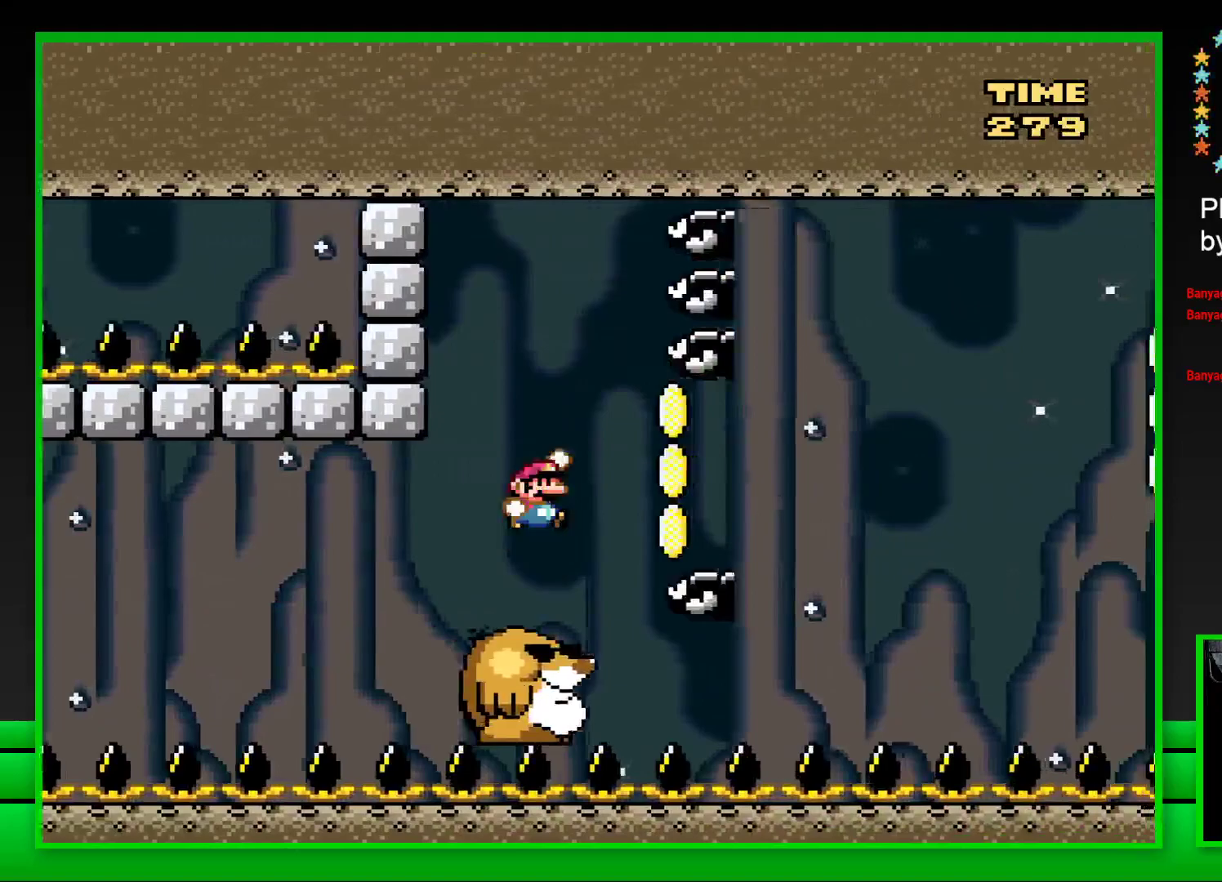
Gameplay with a controller (PlayStation layout); each line is a JSON object with the inputs held at the frame after it. "events" lists button and stick changes between this image and that frame as [ms after this image, input, new state], when the widget could be followed in between. Not read: L3 R3.
{"buttons": ["SQUARE", "DPAD_LEFT"], "left_stick": "center", "right_stick": "center", "events": [[17, "CROSS", "up"], [83, "CROSS", "down"], [217, "CROSS", "up"], [333, "CROSS", "down"], [383, "DPAD_RIGHT", "up"], [417, "CROSS", "up"], [450, "DPAD_LEFT", "down"]]}
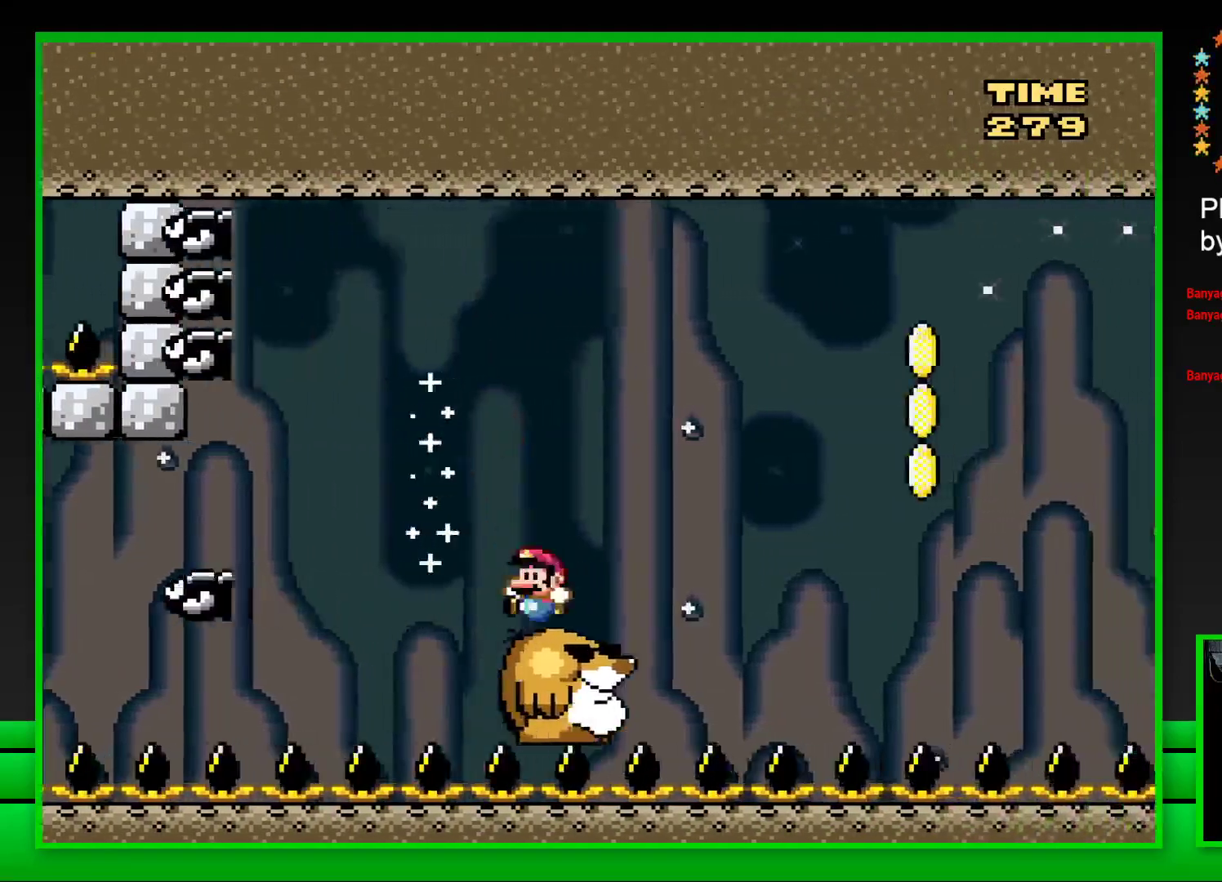
{"buttons": ["CROSS", "SQUARE", "DPAD_RIGHT"], "left_stick": "center", "right_stick": "center", "events": [[17, "DPAD_LEFT", "up"], [67, "DPAD_RIGHT", "down"], [183, "CROSS", "down"], [417, "CROSS", "up"], [500, "CROSS", "down"]]}
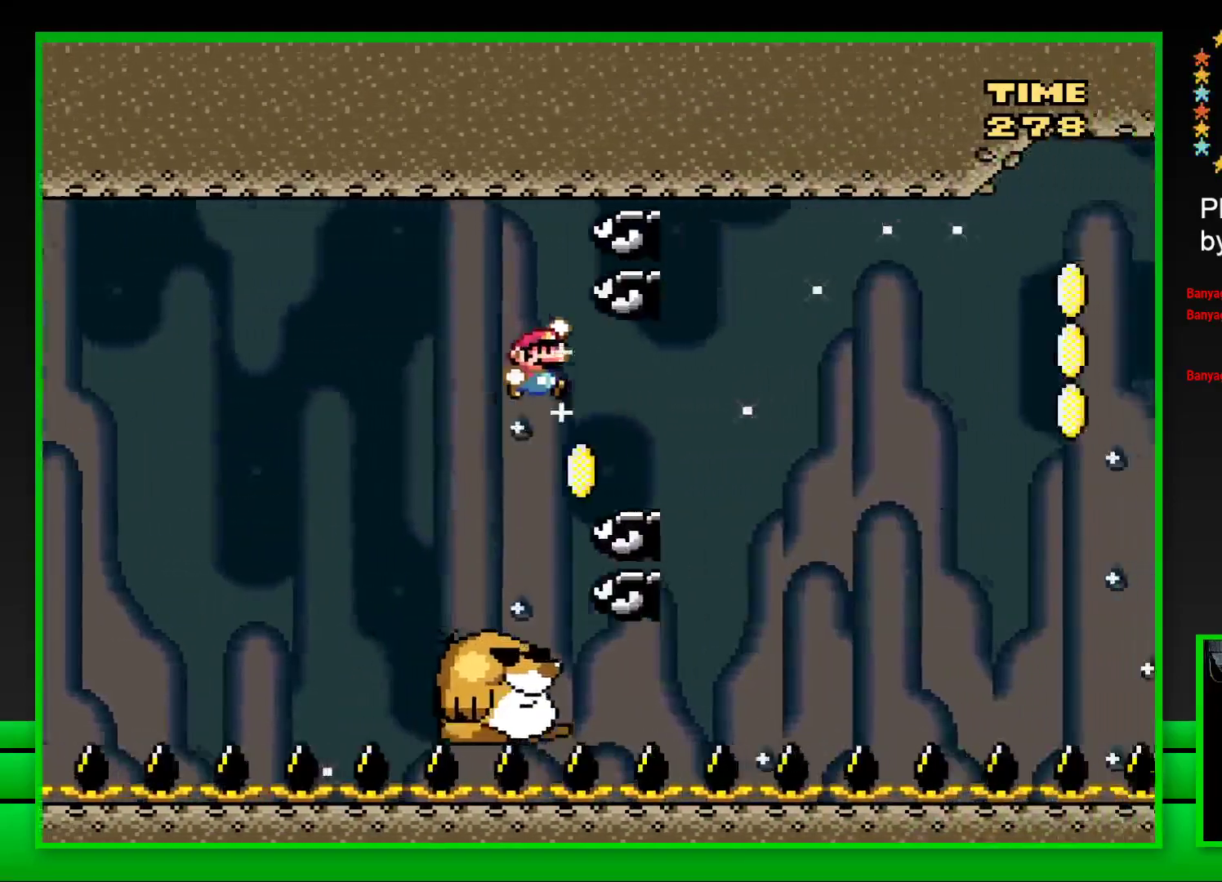
{"buttons": ["SQUARE", "DPAD_RIGHT"], "left_stick": "center", "right_stick": "center", "events": [[100, "DPAD_UP", "down"], [117, "DPAD_RIGHT", "up"], [133, "CROSS", "up"], [133, "DPAD_LEFT", "down"], [133, "DPAD_UP", "up"], [233, "DPAD_LEFT", "up"], [233, "DPAD_UP", "down"], [250, "DPAD_UP", "up"], [267, "DPAD_RIGHT", "down"]]}
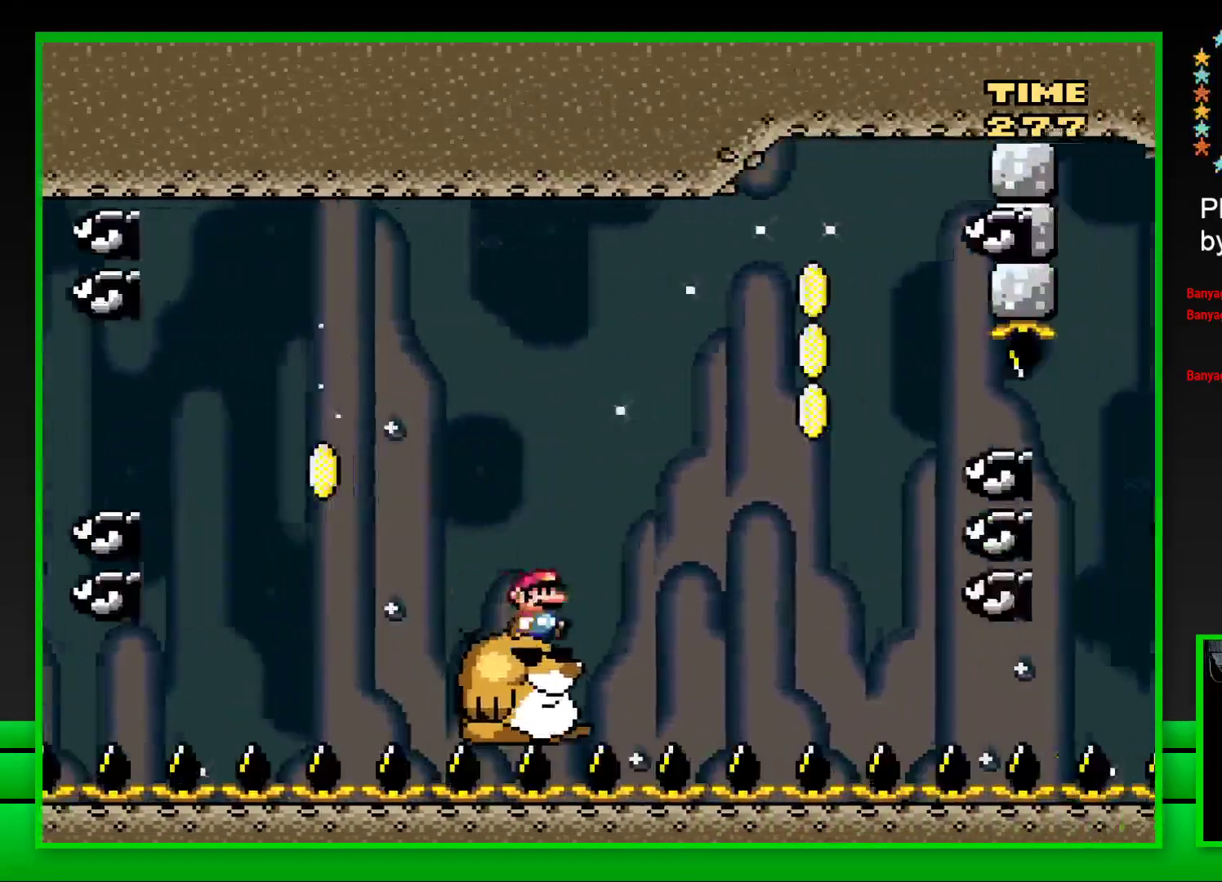
{"buttons": ["SQUARE", "DPAD_UP"], "left_stick": "center", "right_stick": "center", "events": [[17, "CROSS", "down"], [317, "CROSS", "up"], [483, "DPAD_UP", "down"], [500, "DPAD_RIGHT", "up"]]}
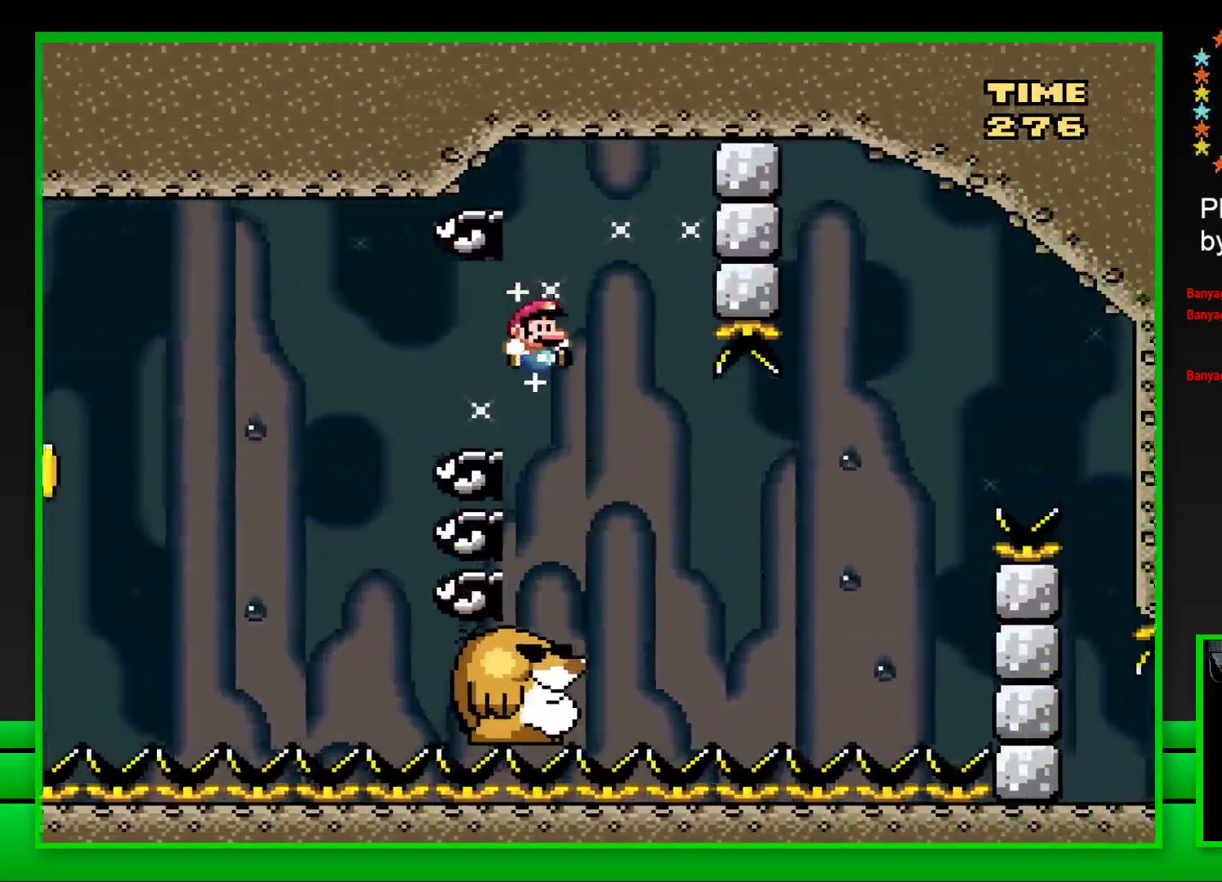
{"buttons": ["CROSS", "SQUARE", "DPAD_RIGHT"], "left_stick": "center", "right_stick": "center", "events": [[17, "DPAD_LEFT", "down"], [17, "DPAD_UP", "up"], [133, "DPAD_LEFT", "up"], [167, "DPAD_RIGHT", "down"], [367, "CROSS", "down"]]}
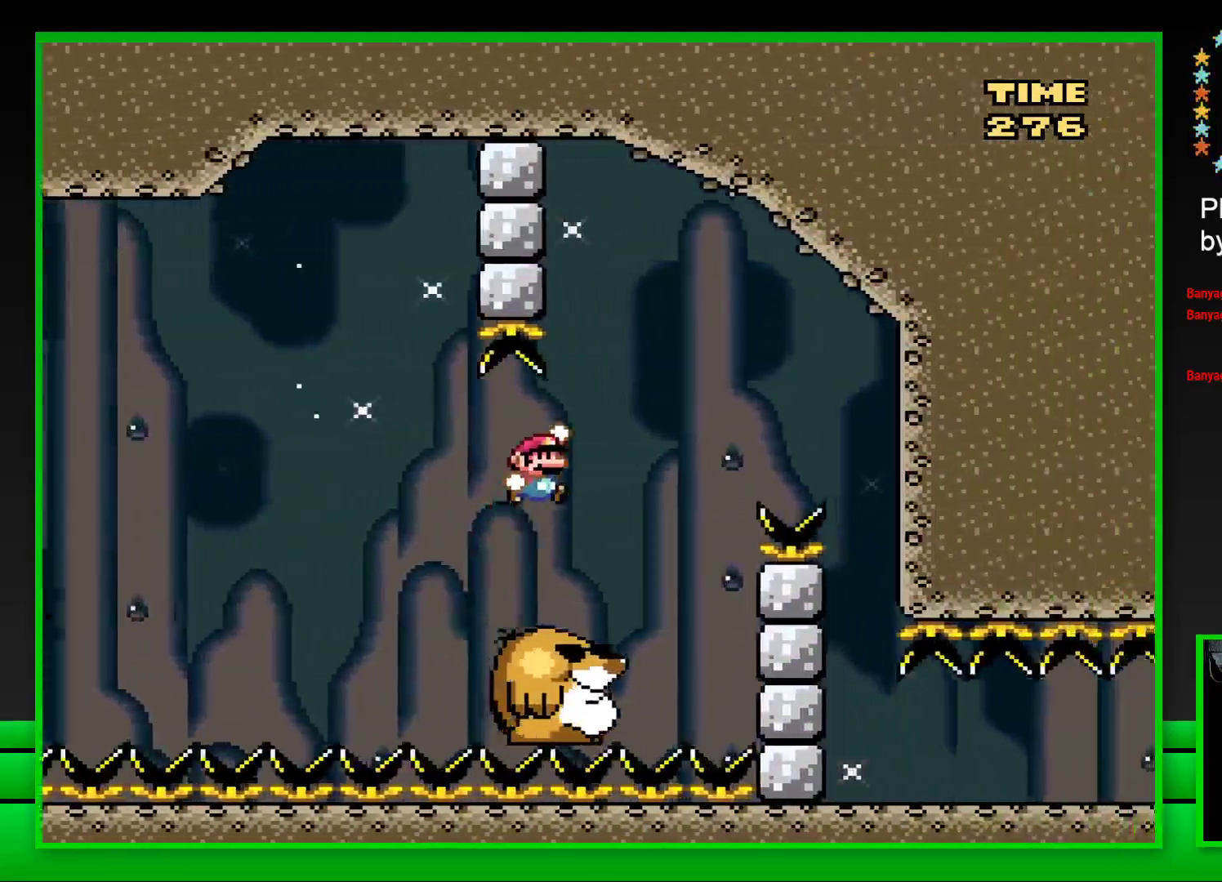
{"buttons": ["SQUARE", "DPAD_RIGHT"], "left_stick": "center", "right_stick": "center", "events": [[333, "CROSS", "up"]]}
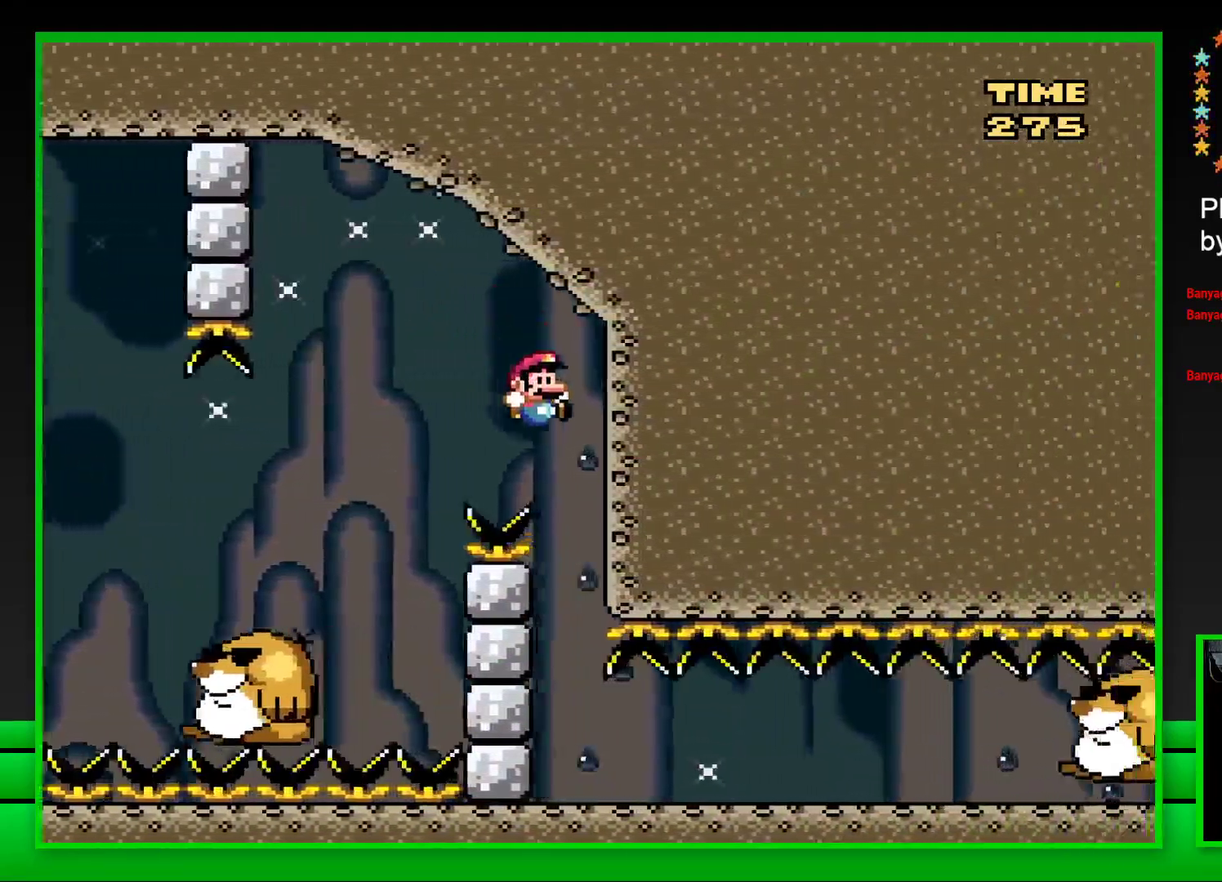
{"buttons": ["SQUARE"], "left_stick": "center", "right_stick": "center", "events": [[67, "DPAD_RIGHT", "up"], [133, "DPAD_LEFT", "down"], [500, "DPAD_LEFT", "up"]]}
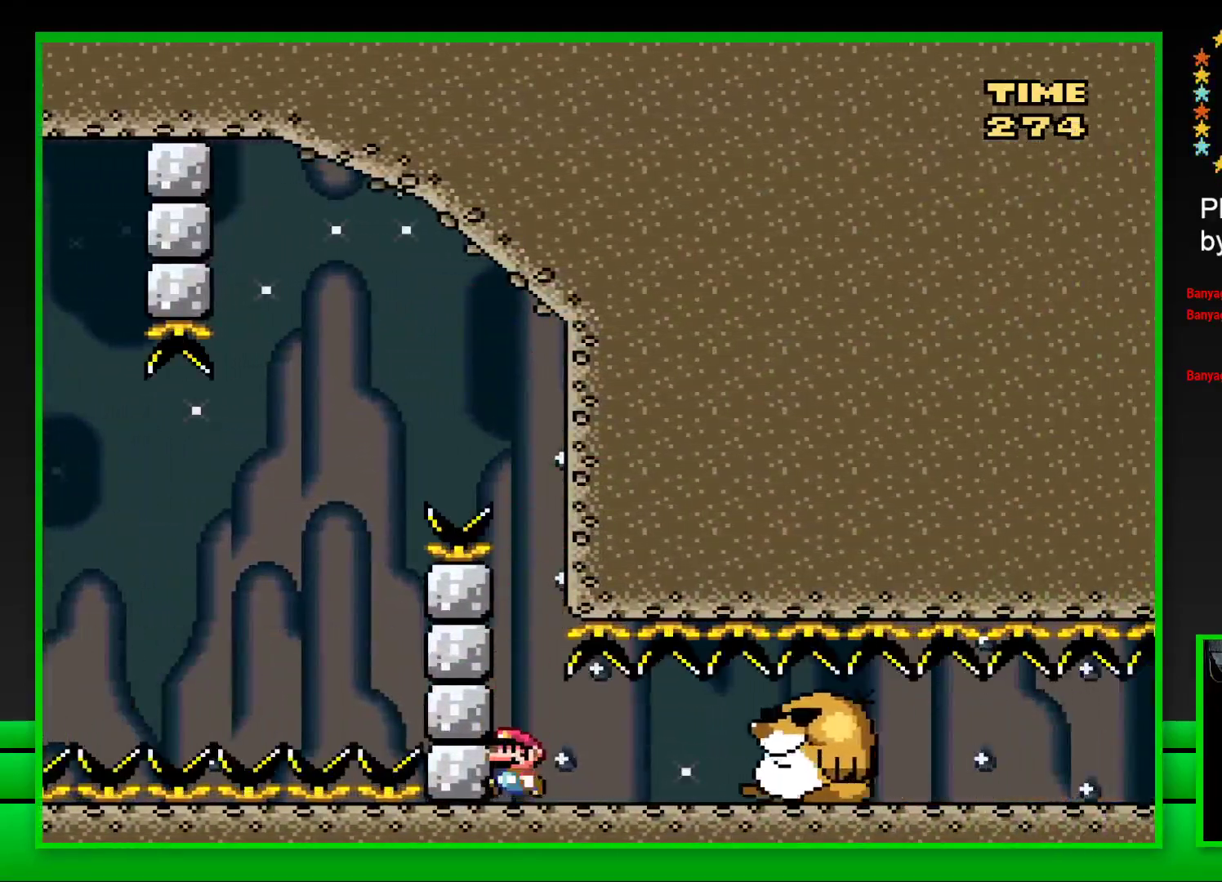
{"buttons": ["SQUARE"], "left_stick": "center", "right_stick": "center", "events": [[50, "CROSS", "down"], [217, "CROSS", "up"]]}
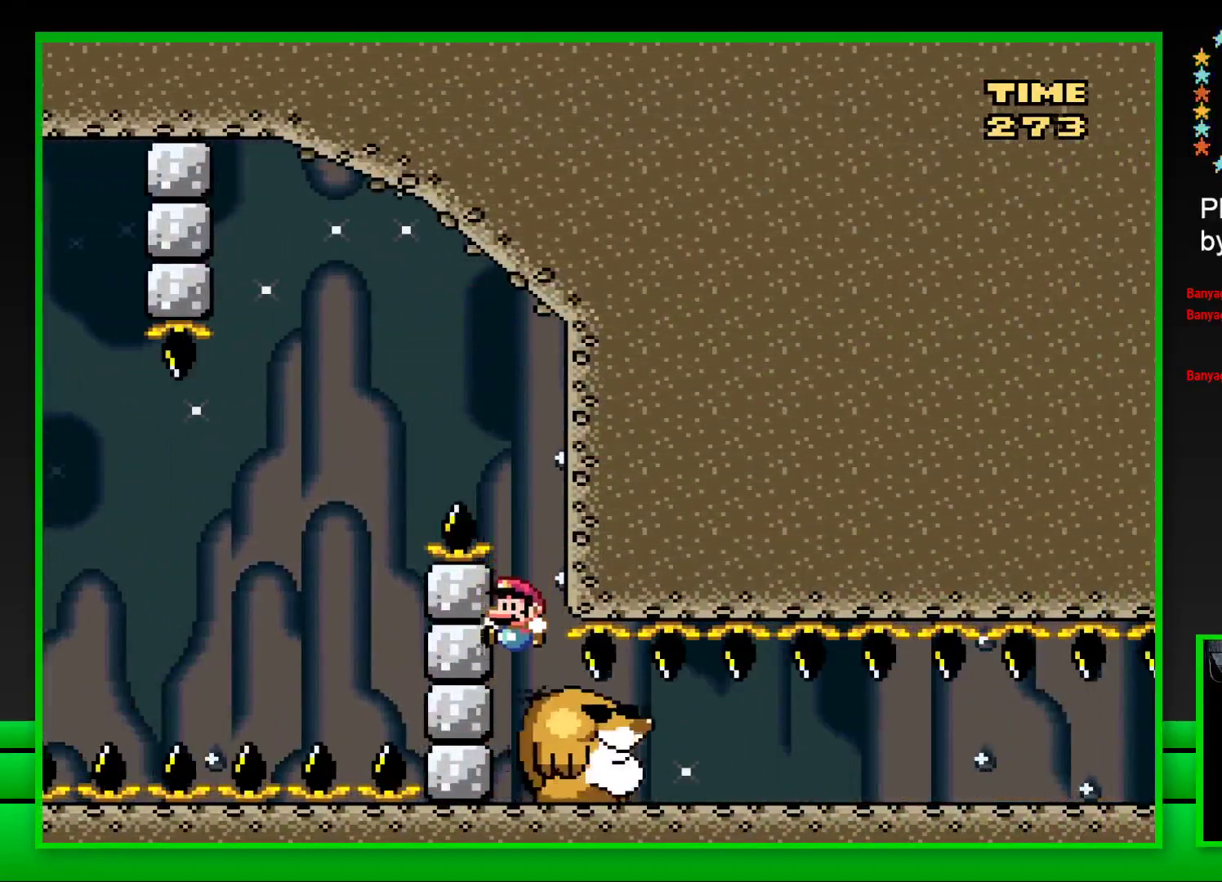
{"buttons": ["SQUARE", "DPAD_RIGHT"], "left_stick": "center", "right_stick": "center", "events": [[233, "DPAD_RIGHT", "down"]]}
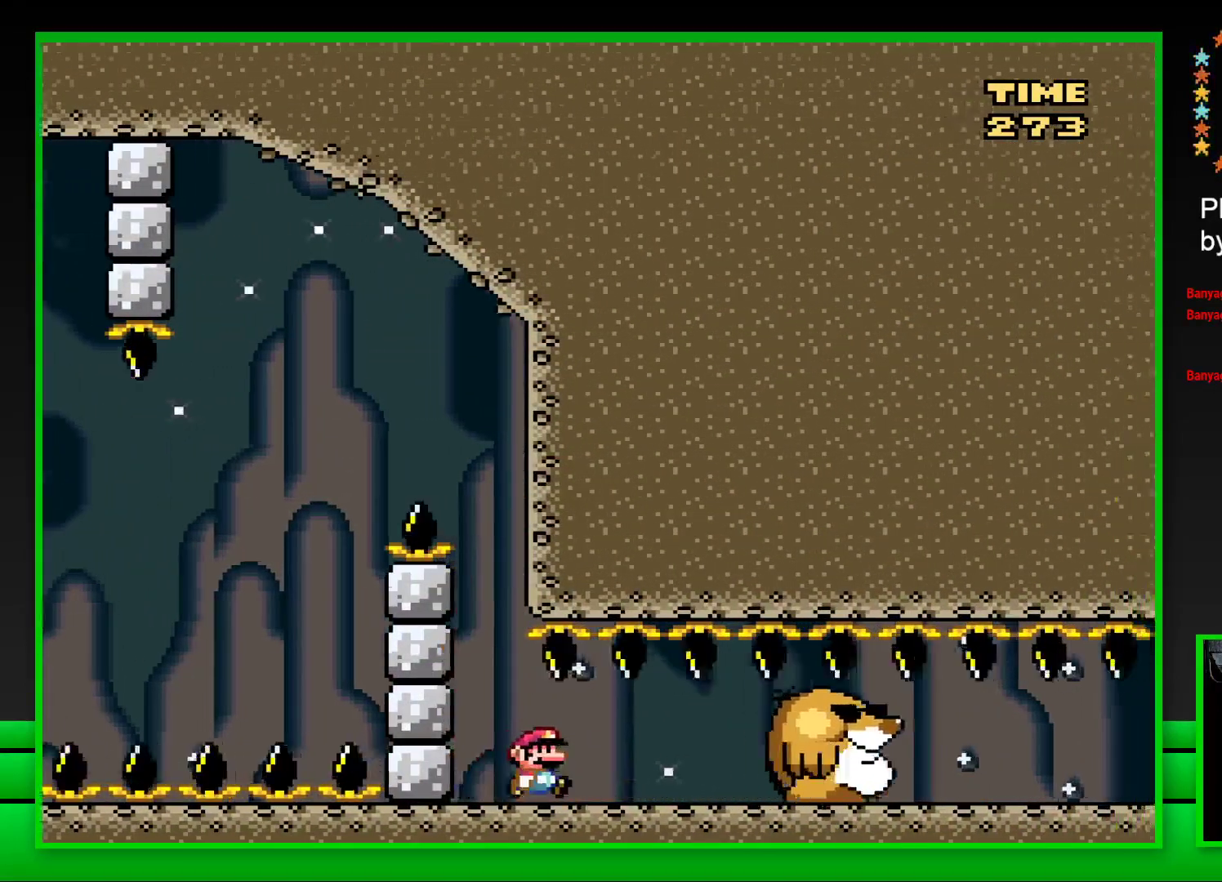
{"buttons": ["SQUARE", "DPAD_RIGHT"], "left_stick": "center", "right_stick": "center", "events": []}
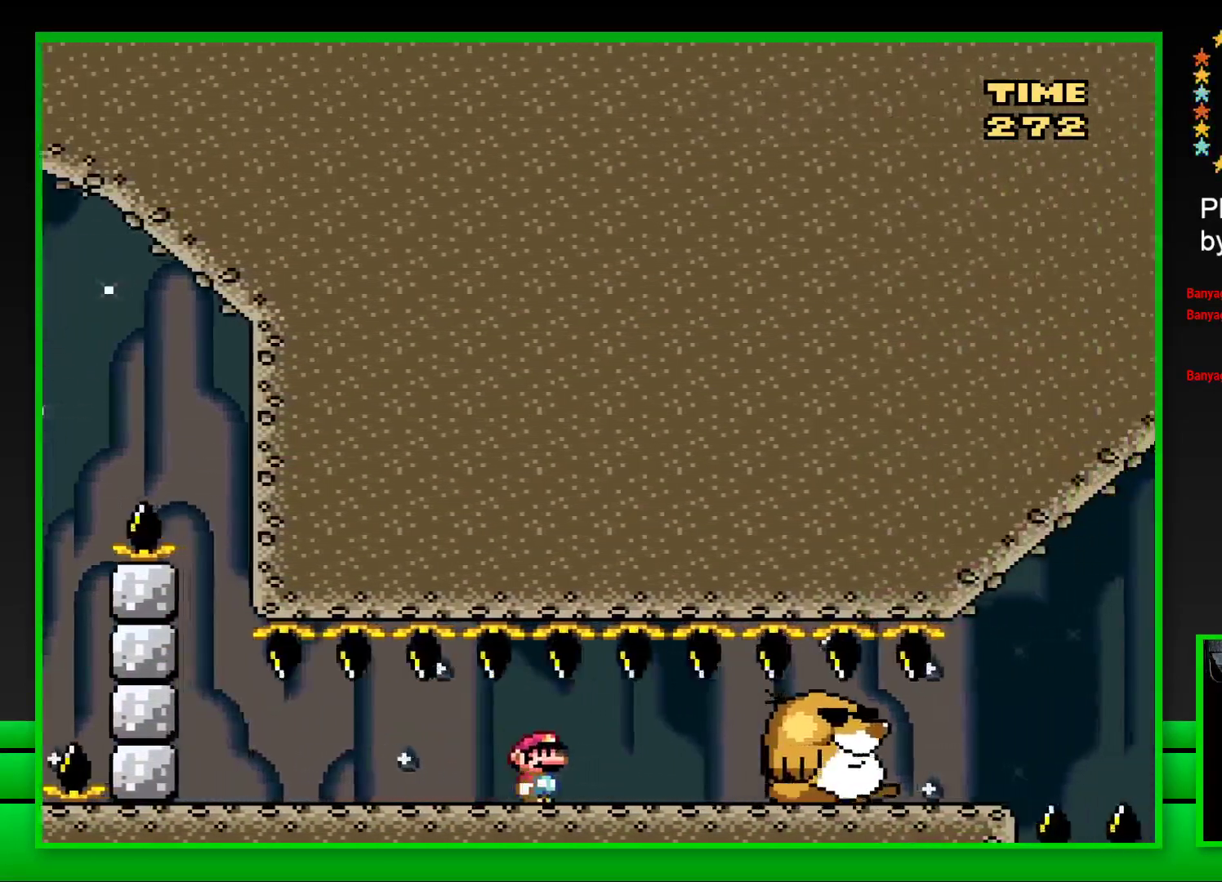
{"buttons": ["SQUARE", "DPAD_RIGHT"], "left_stick": "center", "right_stick": "center", "events": []}
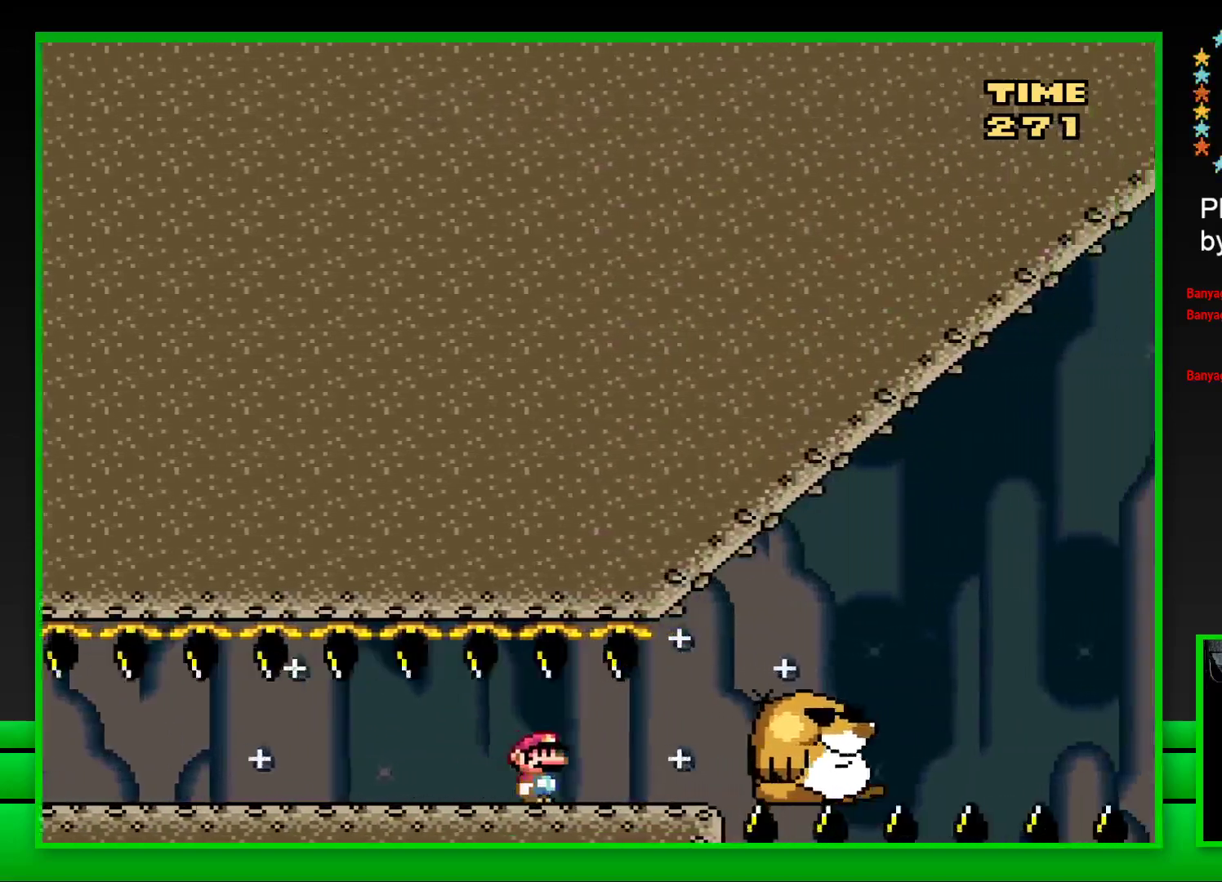
{"buttons": ["CROSS", "SQUARE", "DPAD_RIGHT"], "left_stick": "center", "right_stick": "center", "events": [[233, "CROSS", "down"]]}
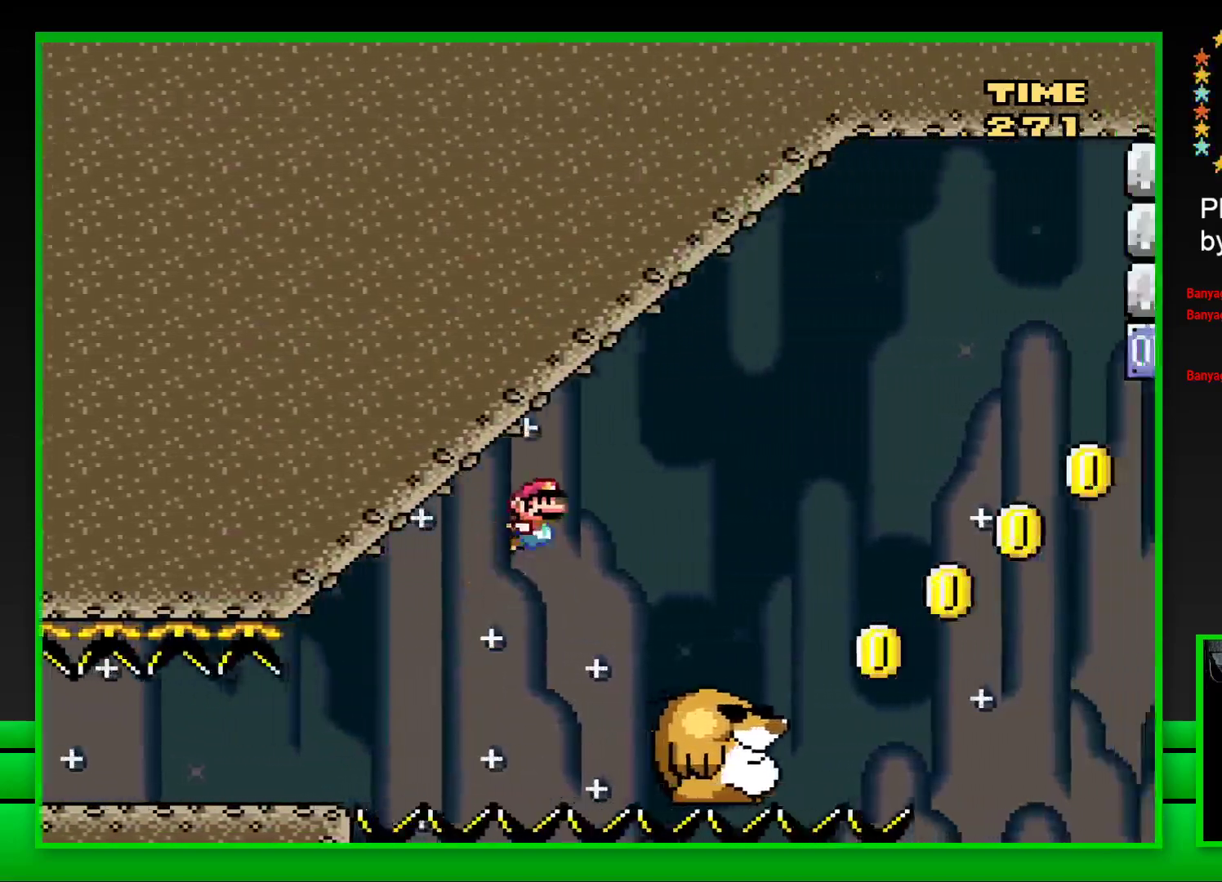
{"buttons": ["SQUARE", "DPAD_RIGHT"], "left_stick": "center", "right_stick": "center", "events": [[217, "CROSS", "up"]]}
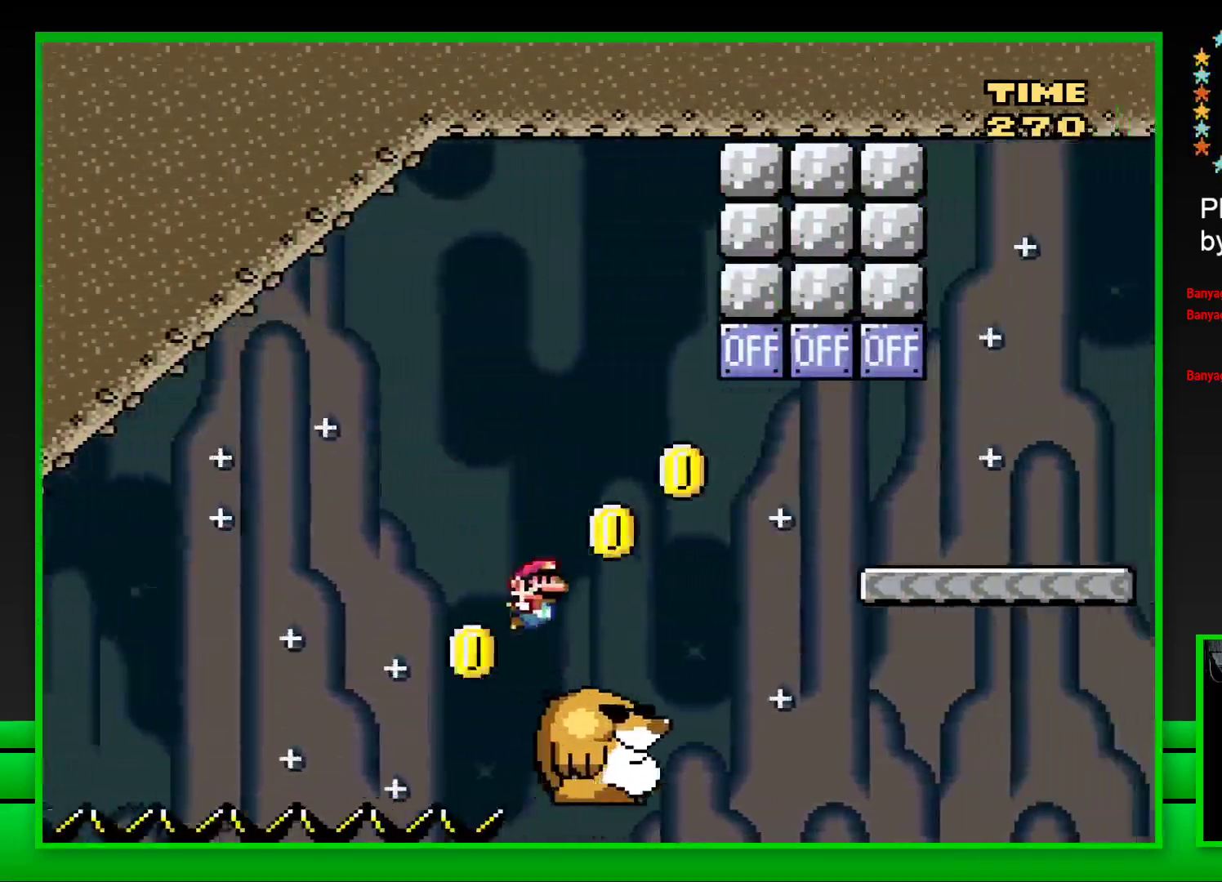
{"buttons": ["CROSS", "SQUARE", "DPAD_RIGHT"], "left_stick": "center", "right_stick": "center", "events": [[67, "CROSS", "down"]]}
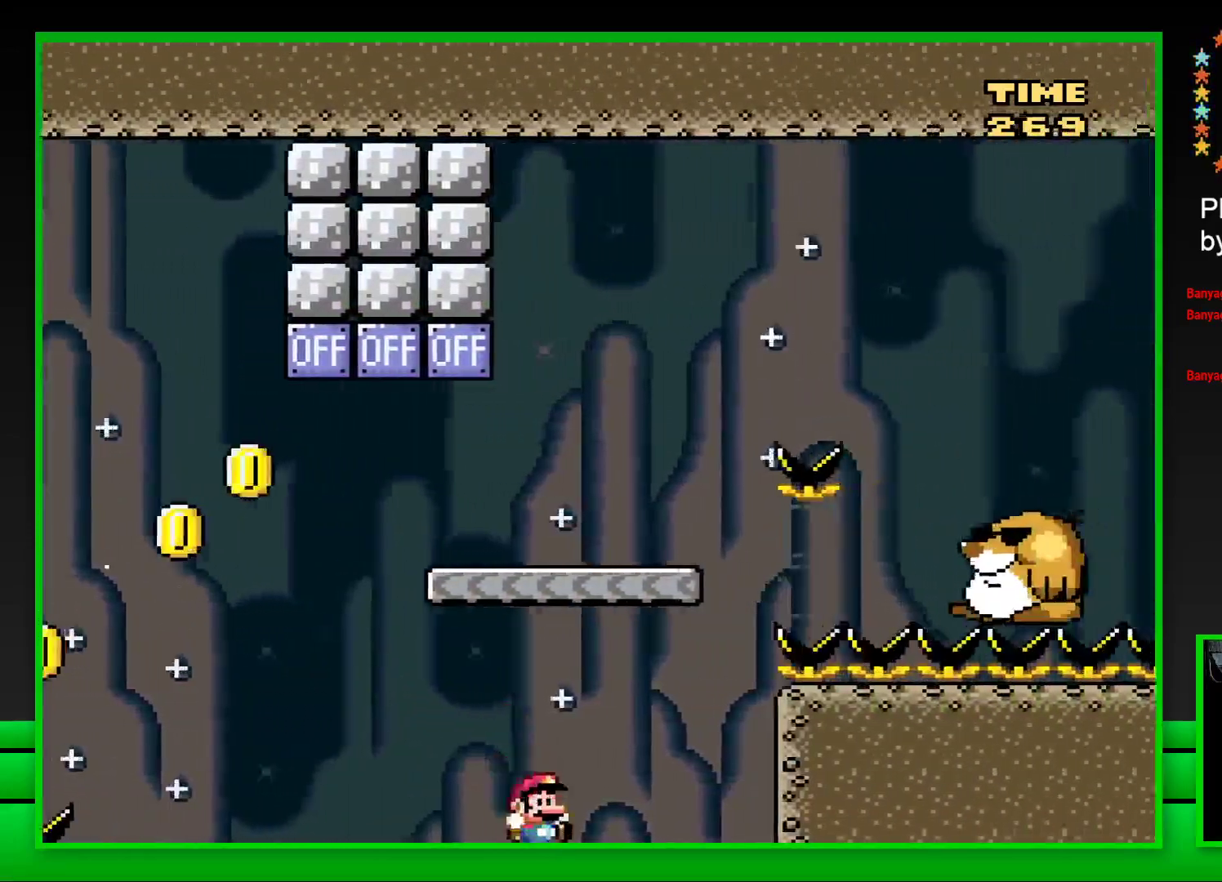
{"buttons": ["CROSS"], "left_stick": "center", "right_stick": "center", "events": [[117, "CROSS", "up"], [150, "SQUARE", "up"], [200, "DPAD_RIGHT", "up"], [317, "CROSS", "down"], [400, "CROSS", "up"], [483, "CROSS", "down"]]}
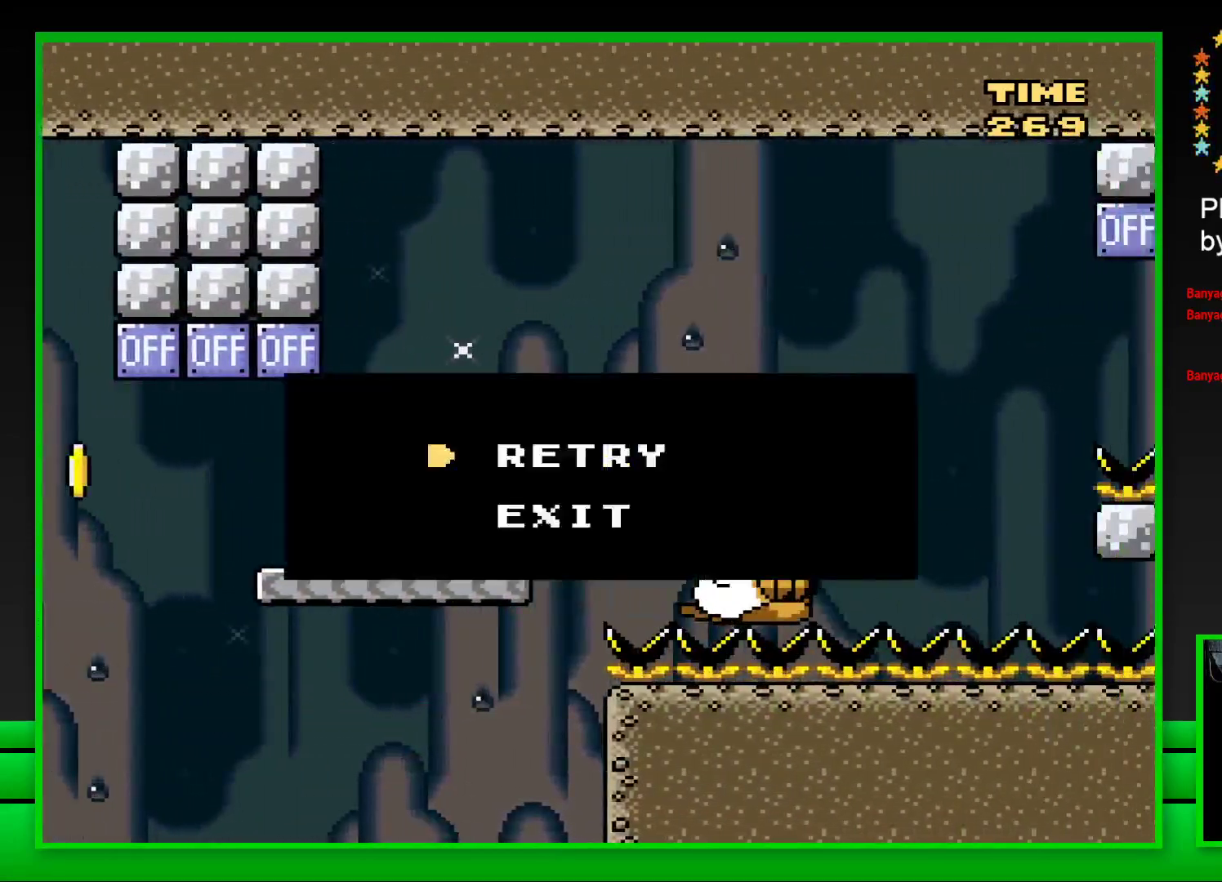
{"buttons": [], "left_stick": "center", "right_stick": "center", "events": [[17, "DPAD_LEFT", "down"], [50, "CROSS", "up"], [100, "DPAD_LEFT", "up"], [133, "CROSS", "down"], [167, "DPAD_LEFT", "down"], [200, "CROSS", "up"], [217, "DPAD_LEFT", "up"], [250, "CROSS", "down"], [250, "DPAD_LEFT", "down"], [317, "CROSS", "up"], [350, "DPAD_LEFT", "up"], [383, "CROSS", "down"], [383, "DPAD_LEFT", "down"], [450, "CROSS", "up"], [467, "DPAD_LEFT", "up"]]}
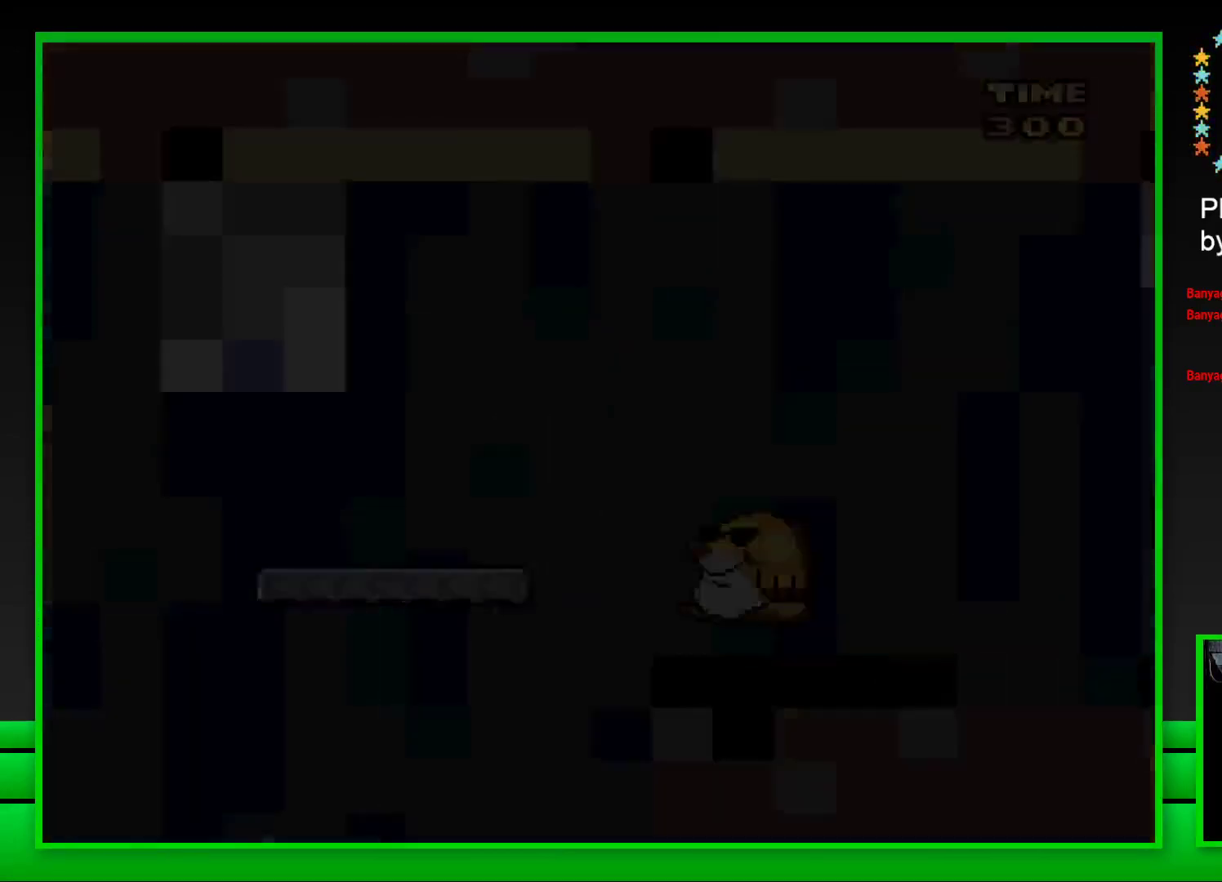
{"buttons": ["CROSS", "DPAD_LEFT"], "left_stick": "center", "right_stick": "center", "events": [[50, "CROSS", "down"], [50, "DPAD_LEFT", "down"], [100, "CROSS", "up"], [100, "DPAD_LEFT", "up"], [167, "DPAD_LEFT", "down"], [183, "CROSS", "down"], [250, "CROSS", "up"], [250, "DPAD_LEFT", "up"], [300, "DPAD_LEFT", "down"], [333, "CROSS", "down"], [383, "CROSS", "up"], [383, "DPAD_LEFT", "up"], [467, "DPAD_LEFT", "down"], [483, "CROSS", "down"]]}
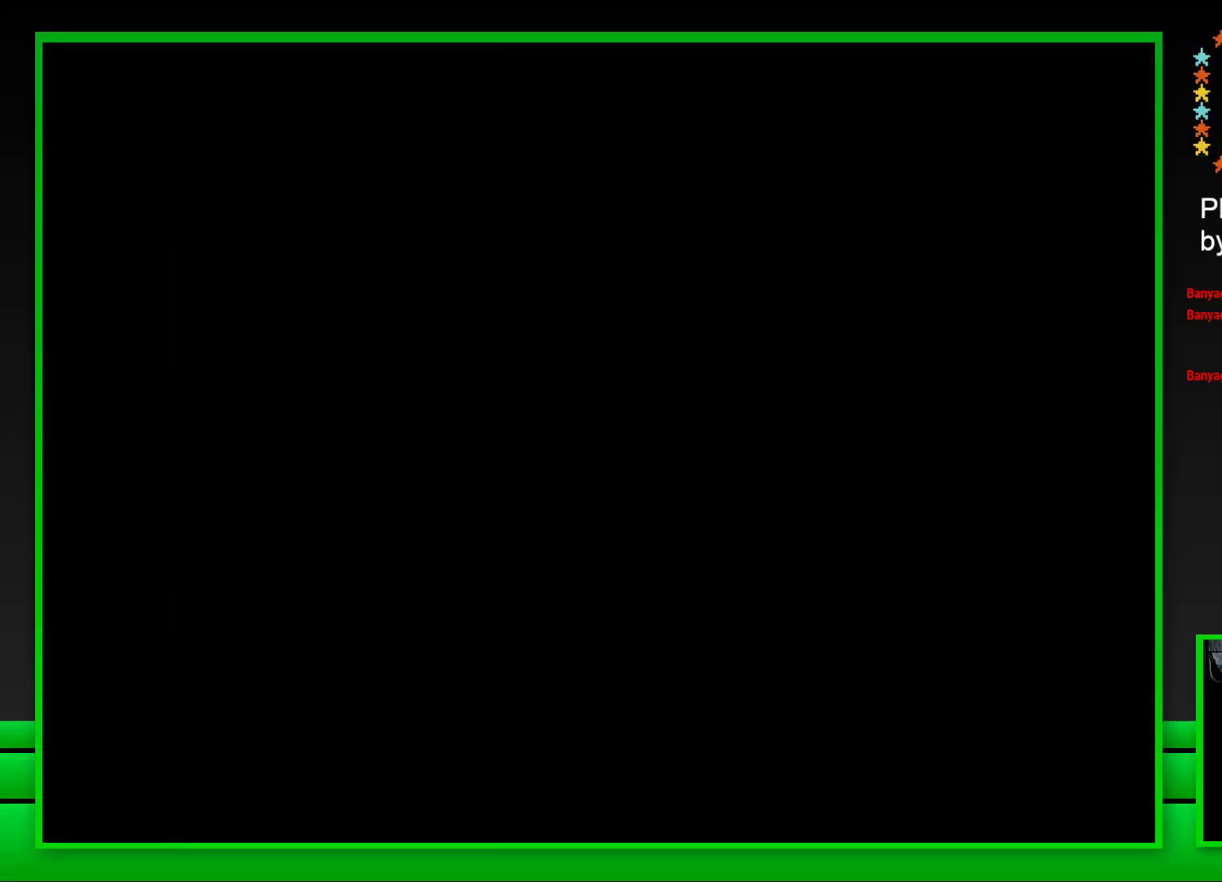
{"buttons": ["DPAD_LEFT"], "left_stick": "center", "right_stick": "center", "events": [[33, "DPAD_LEFT", "up"], [50, "CROSS", "up"], [117, "CROSS", "down"], [117, "DPAD_LEFT", "down"], [183, "CROSS", "up"], [183, "DPAD_LEFT", "up"], [233, "DPAD_LEFT", "down"], [250, "CROSS", "down"], [300, "DPAD_LEFT", "up"], [317, "CROSS", "up"], [367, "DPAD_LEFT", "down"], [400, "CROSS", "down"], [433, "CROSS", "up"], [433, "DPAD_LEFT", "up"], [500, "DPAD_LEFT", "down"]]}
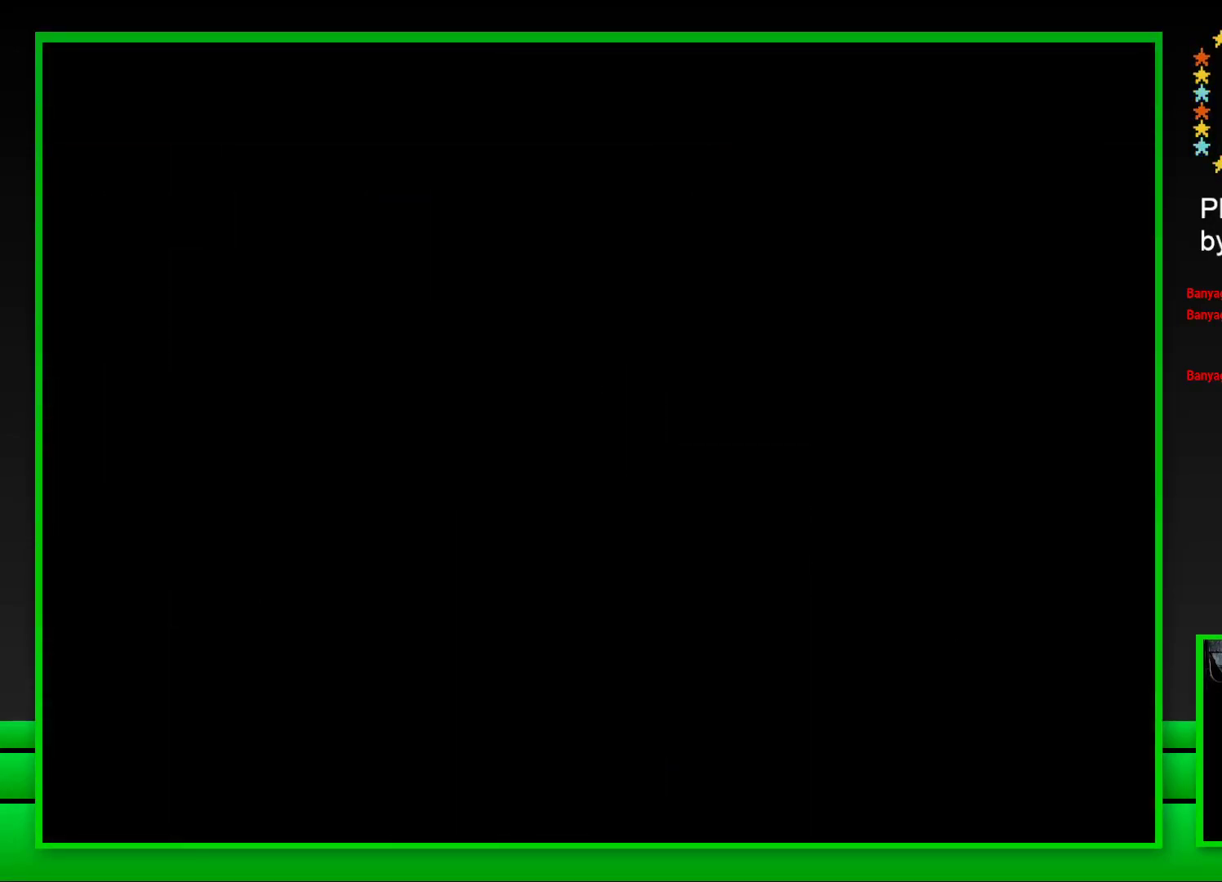
{"buttons": [], "left_stick": "center", "right_stick": "center", "events": [[33, "CROSS", "down"], [67, "DPAD_LEFT", "up"], [83, "CROSS", "up"], [133, "DPAD_LEFT", "down"], [167, "CROSS", "down"], [200, "DPAD_LEFT", "up"], [217, "CROSS", "up"], [283, "DPAD_LEFT", "down"], [317, "CROSS", "down"], [350, "CROSS", "up"], [350, "DPAD_LEFT", "up"]]}
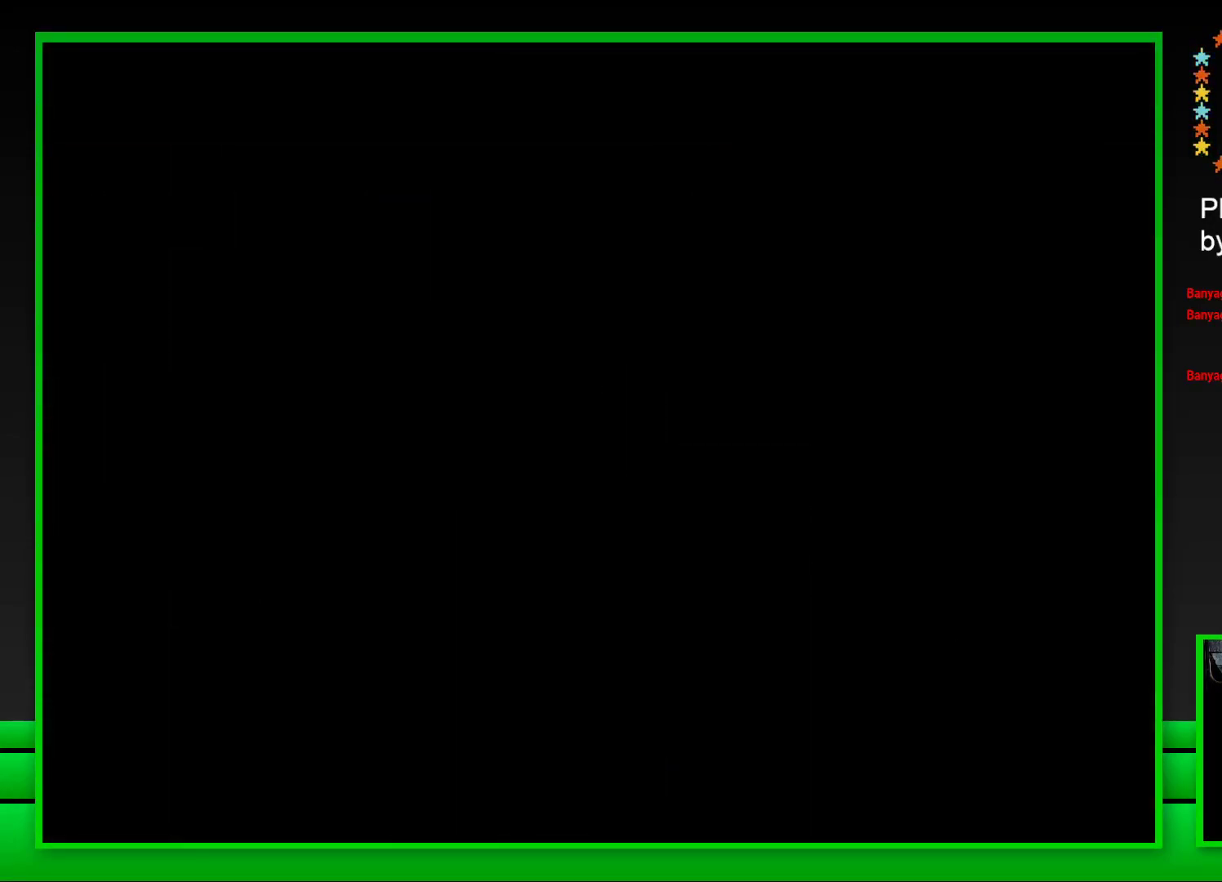
{"buttons": ["SQUARE"], "left_stick": "center", "right_stick": "center", "events": [[117, "SQUARE", "down"]]}
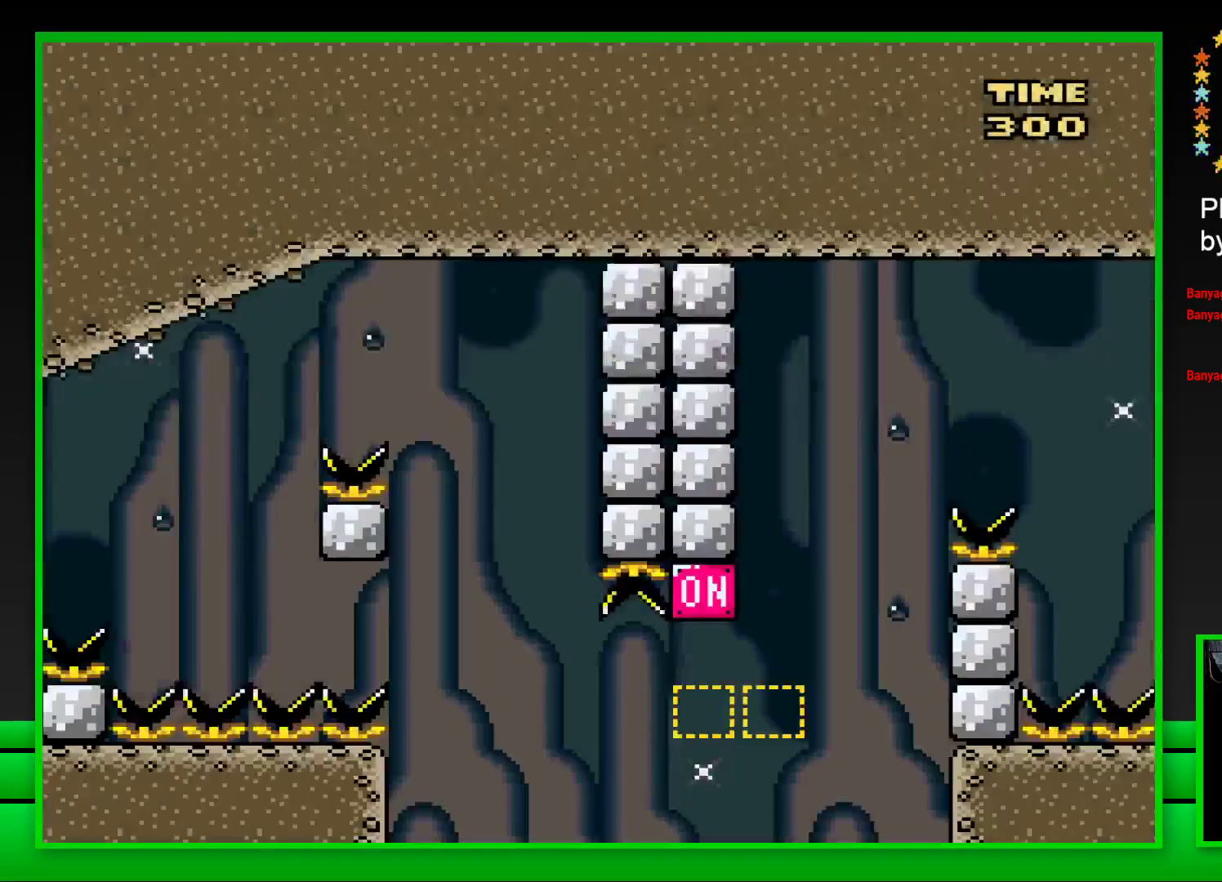
{"buttons": ["SQUARE", "DPAD_RIGHT"], "left_stick": "center", "right_stick": "center", "events": [[167, "DPAD_RIGHT", "down"], [233, "CROSS", "down"], [433, "CROSS", "up"]]}
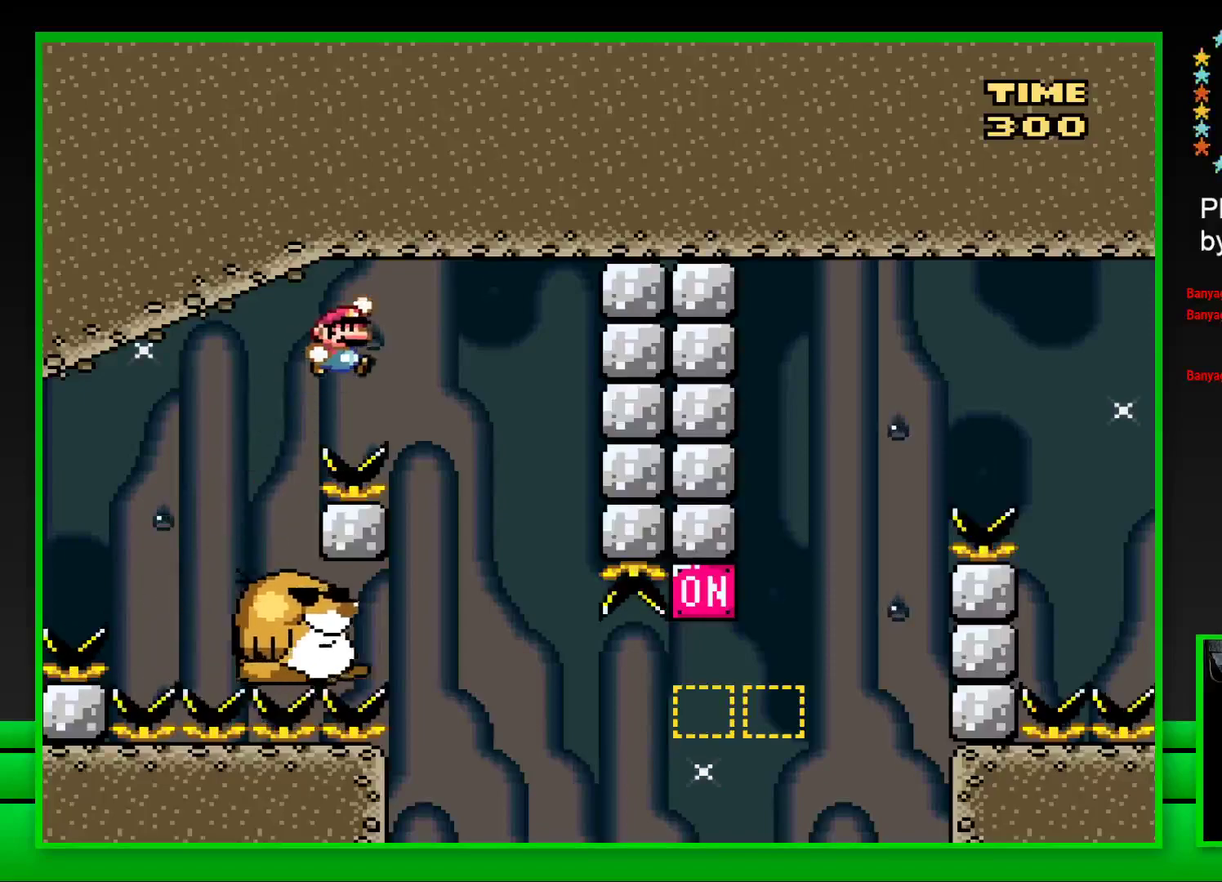
{"buttons": ["SQUARE"], "left_stick": "center", "right_stick": "center", "events": [[33, "DPAD_RIGHT", "up"], [133, "DPAD_LEFT", "down"], [267, "DPAD_LEFT", "up"]]}
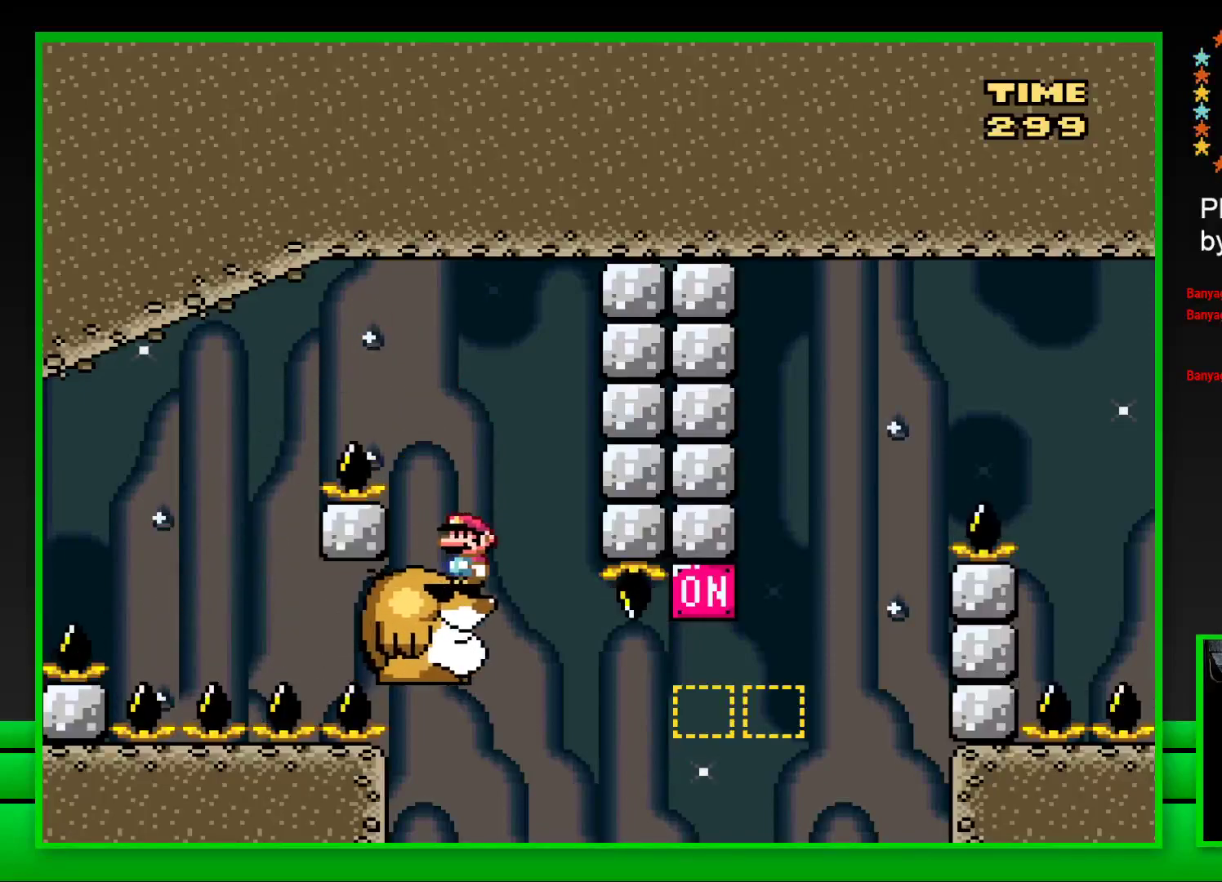
{"buttons": ["CROSS", "SQUARE", "DPAD_RIGHT"], "left_stick": "center", "right_stick": "center", "events": [[383, "DPAD_RIGHT", "down"], [500, "CROSS", "down"]]}
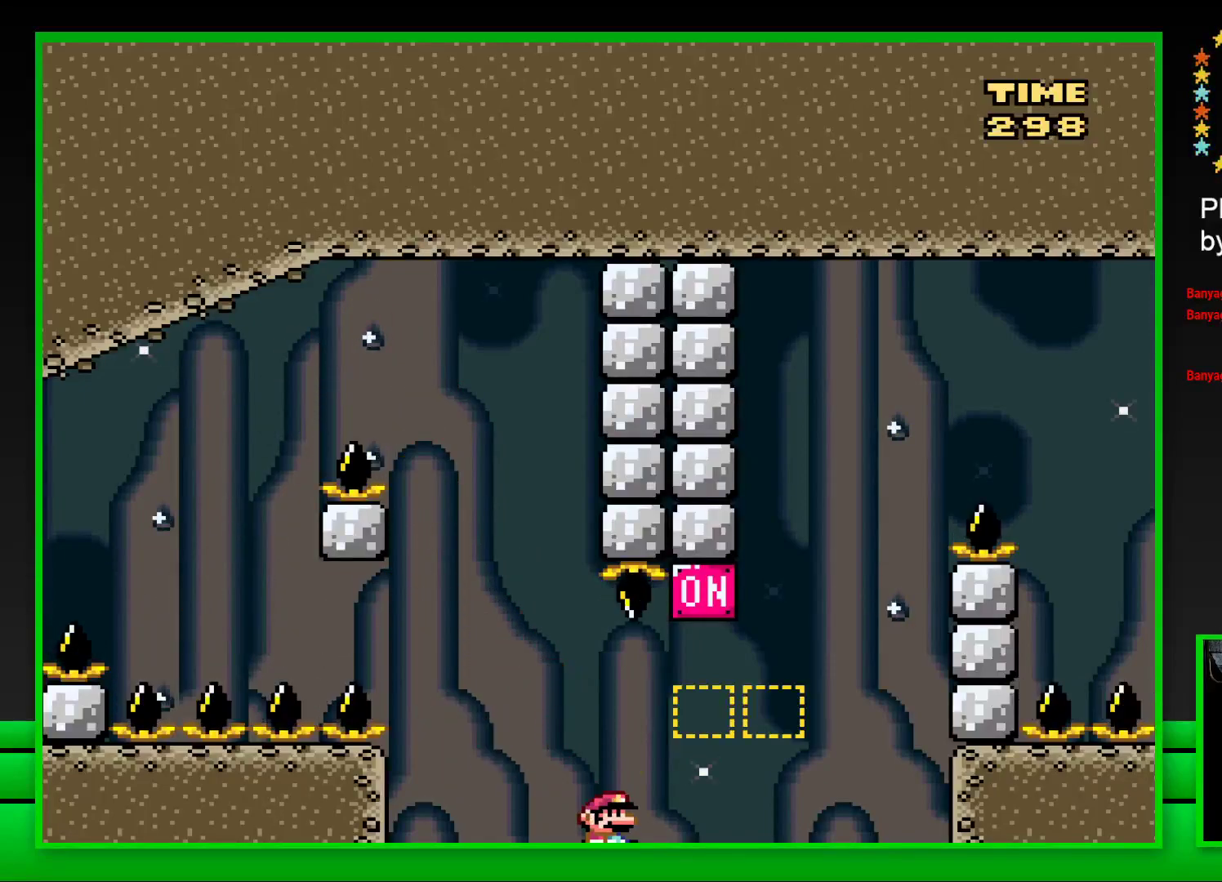
{"buttons": ["CROSS", "SQUARE", "DPAD_RIGHT"], "left_stick": "center", "right_stick": "center", "events": [[217, "CROSS", "up"], [350, "CROSS", "down"]]}
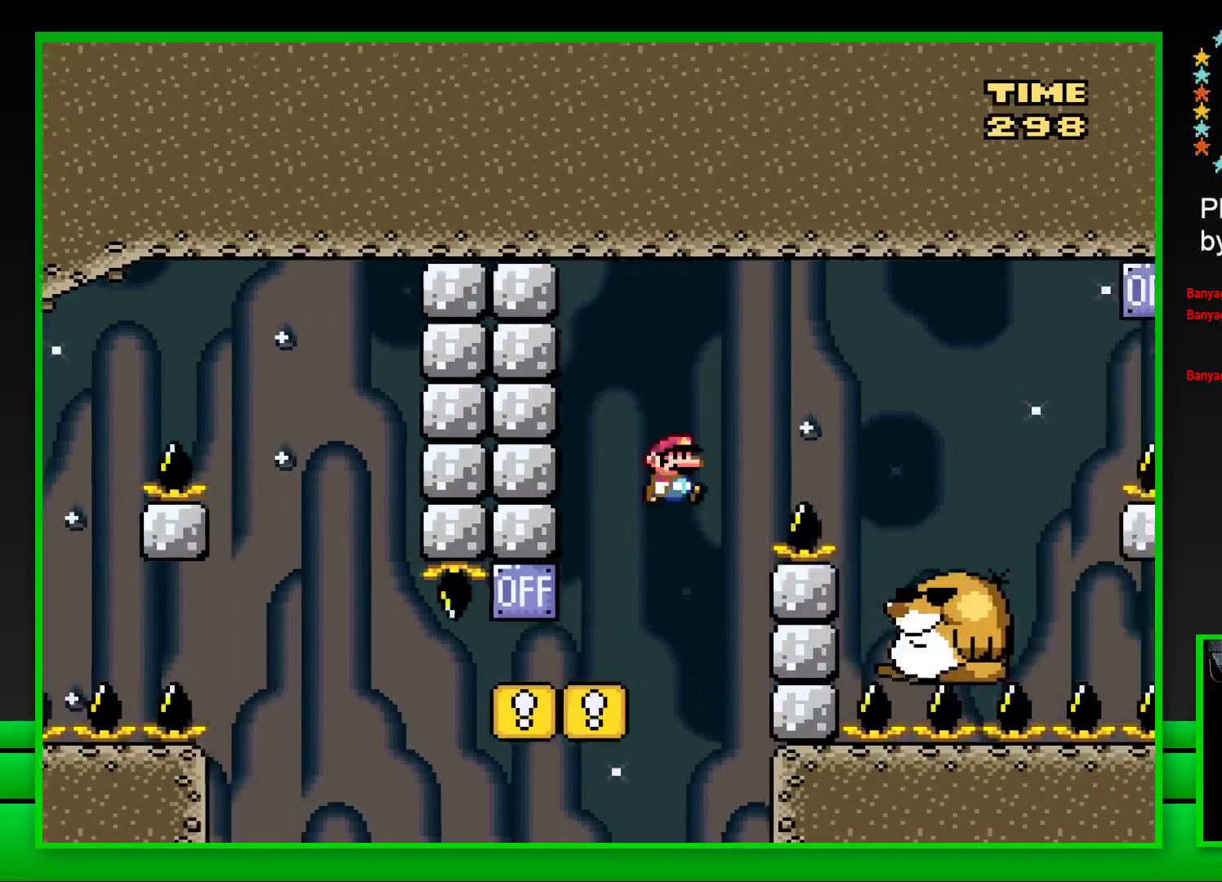
{"buttons": ["SQUARE", "DPAD_RIGHT"], "left_stick": "center", "right_stick": "center", "events": [[150, "CROSS", "up"]]}
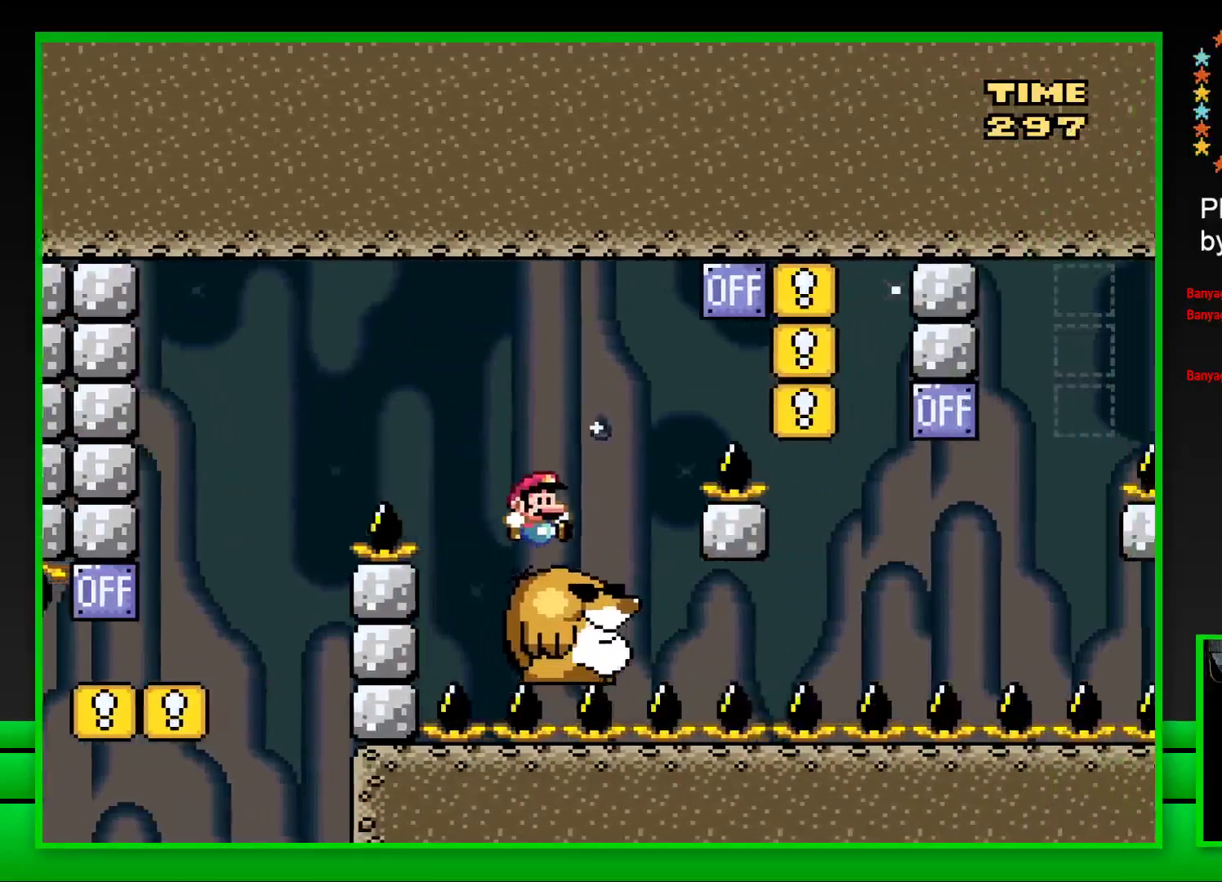
{"buttons": ["CROSS", "SQUARE", "DPAD_LEFT"], "left_stick": "center", "right_stick": "center", "events": [[67, "CROSS", "down"], [333, "DPAD_RIGHT", "up"], [383, "DPAD_LEFT", "down"]]}
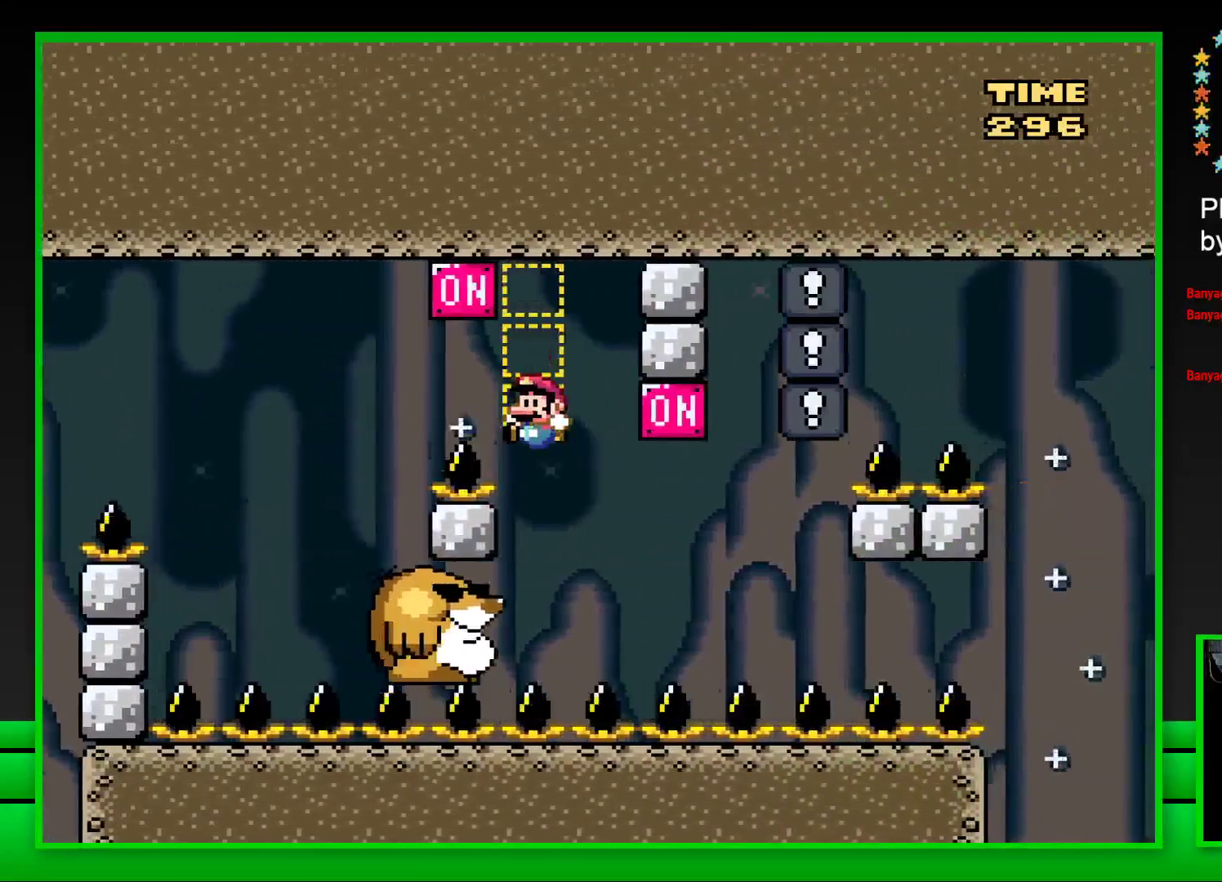
{"buttons": ["SQUARE", "DPAD_RIGHT"], "left_stick": "center", "right_stick": "center", "events": [[117, "DPAD_LEFT", "up"], [150, "CROSS", "up"], [483, "DPAD_RIGHT", "down"]]}
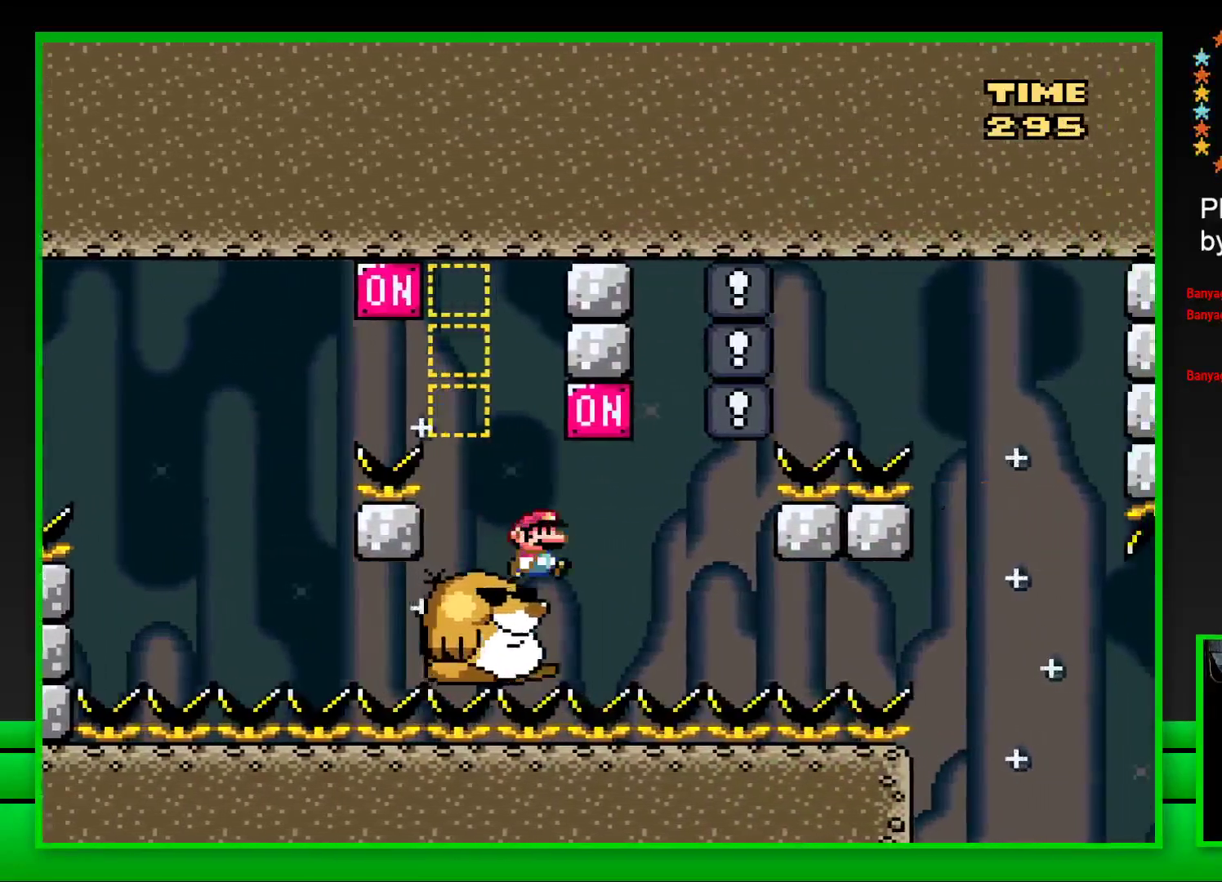
{"buttons": ["SQUARE"], "left_stick": "center", "right_stick": "center", "events": [[33, "CROSS", "down"], [183, "CROSS", "up"], [250, "DPAD_RIGHT", "up"], [317, "DPAD_LEFT", "down"], [417, "DPAD_LEFT", "up"]]}
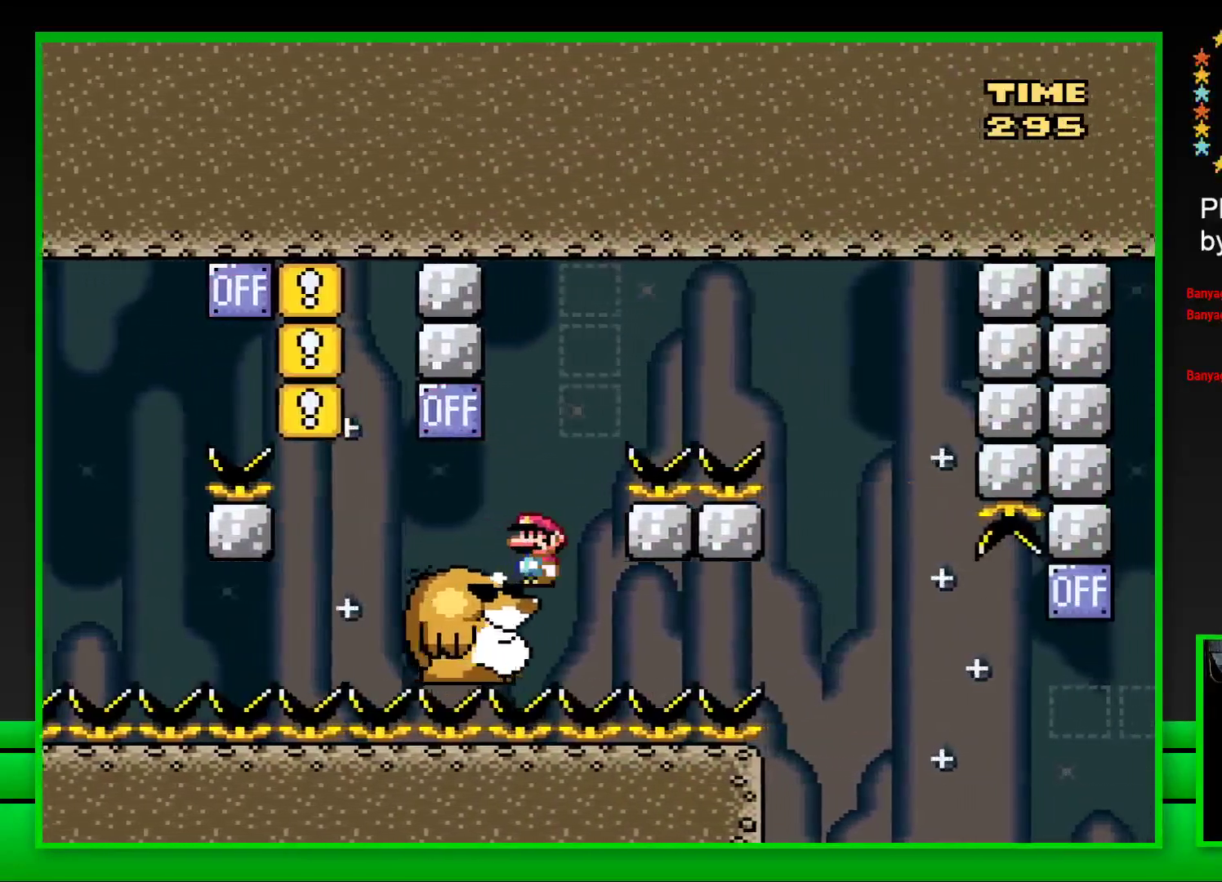
{"buttons": ["CROSS", "SQUARE", "DPAD_RIGHT"], "left_stick": "center", "right_stick": "center", "events": [[217, "CROSS", "down"], [233, "DPAD_RIGHT", "down"]]}
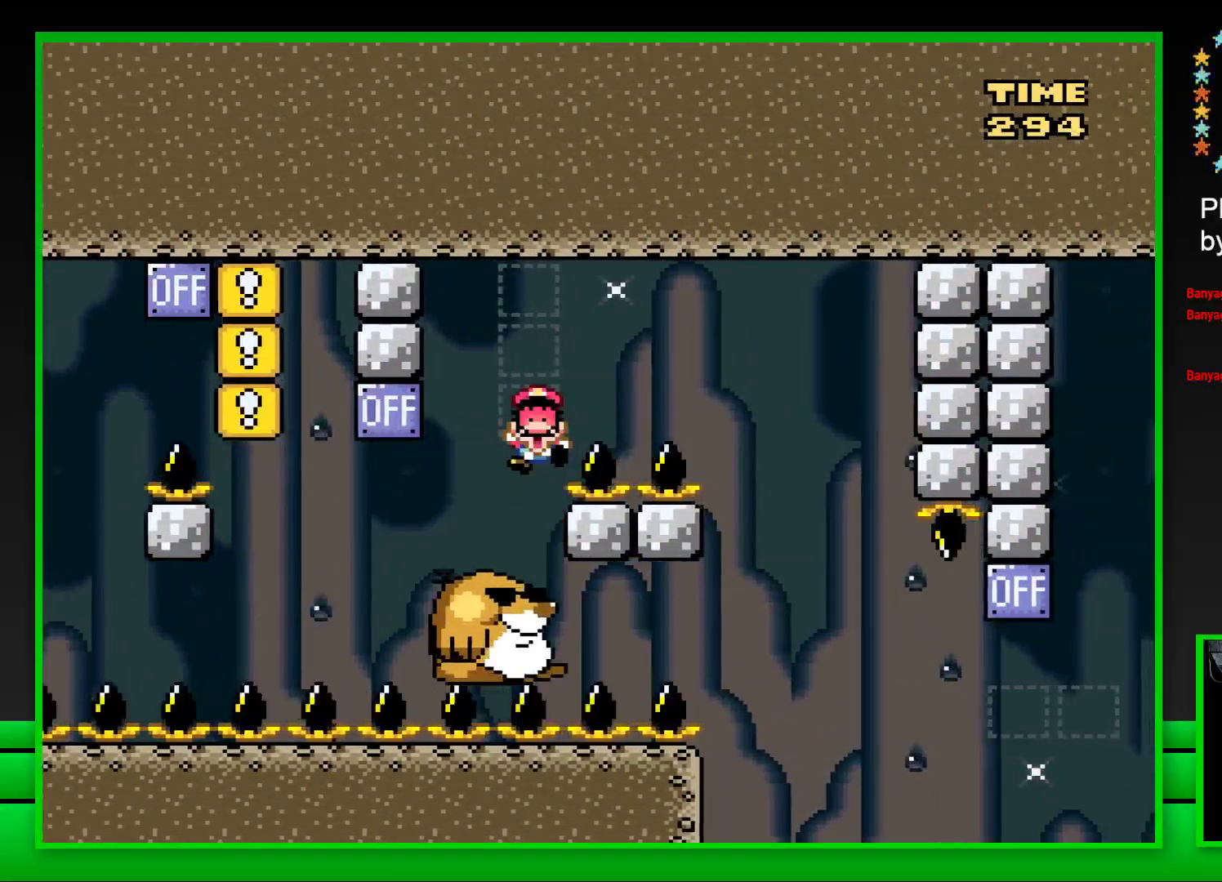
{"buttons": ["DPAD_LEFT"], "left_stick": "center", "right_stick": "center", "events": [[200, "DPAD_RIGHT", "up"], [233, "CROSS", "up"], [267, "SQUARE", "up"], [383, "DPAD_LEFT", "down"], [400, "CROSS", "down"], [433, "DPAD_LEFT", "up"], [450, "CROSS", "up"], [500, "DPAD_LEFT", "down"]]}